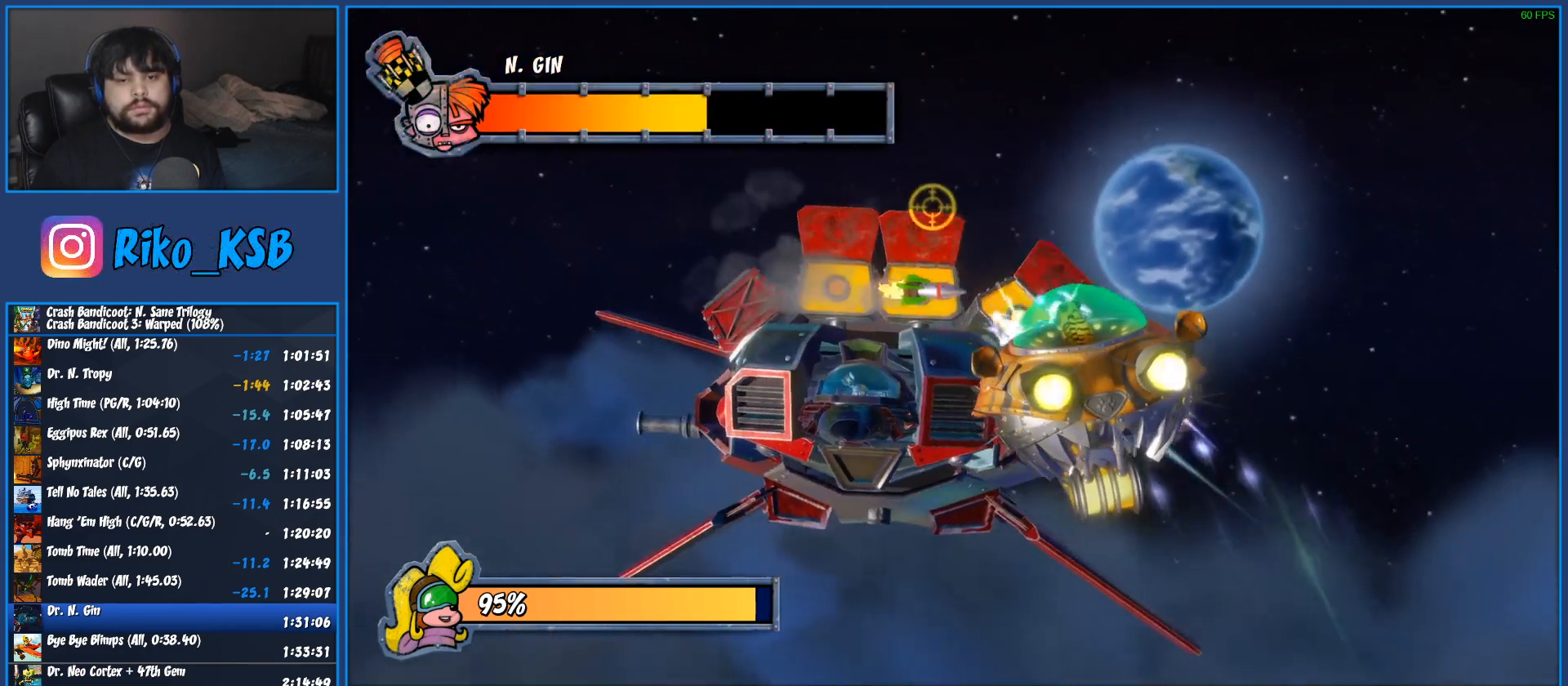
Gameplay with a controller (PlayStation layout); each line is a JSON object with the inputs held at the frame after it. "events" lists button and stick changes between this image and that frame as [ms after this image, input, new state], when the widget could be followed in between. Not read: R3 right_stick.
{"buttons": ["R1"], "left_stick": "center", "events": [[133, "left_stick", "center"], [317, "left_stick", "up-right"], [467, "left_stick", "center"]]}
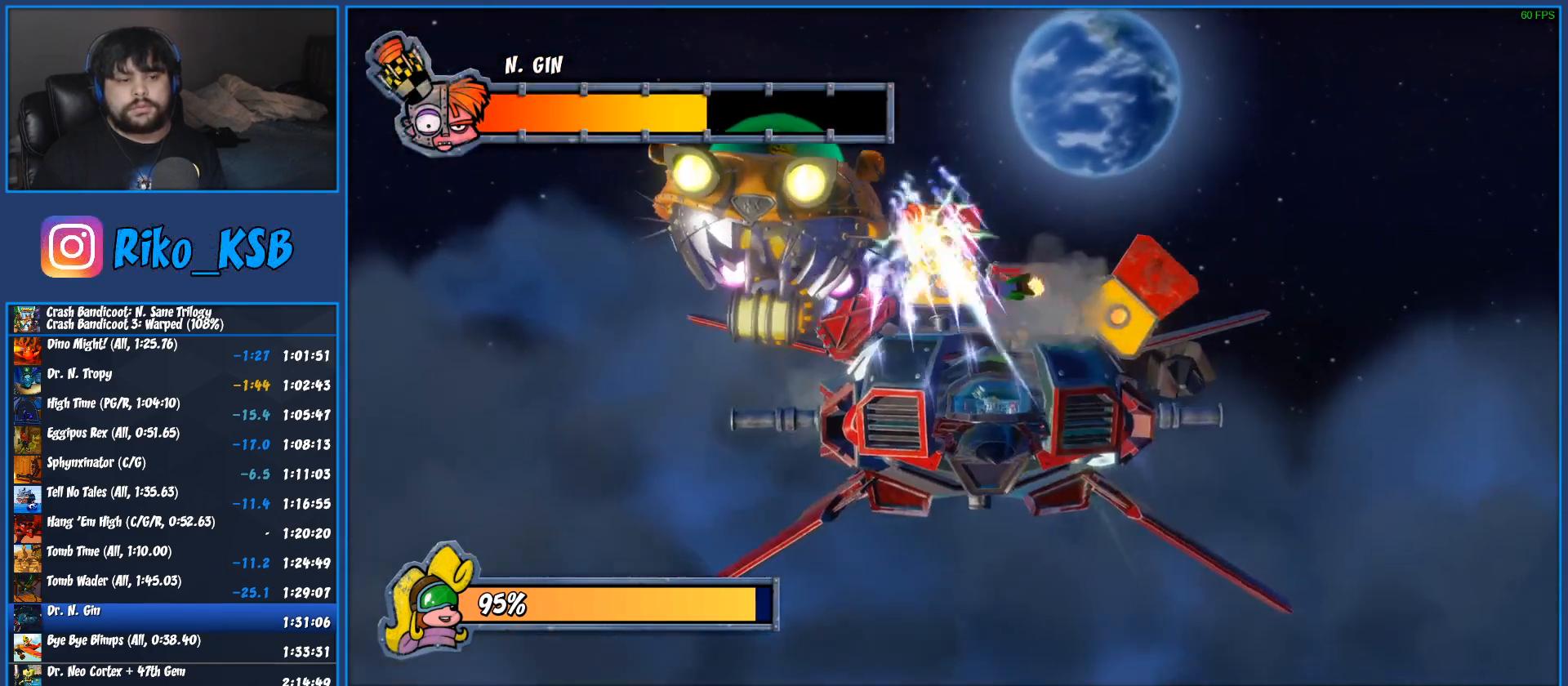
{"buttons": ["R1"], "left_stick": "center", "events": [[100, "left_stick", "right"], [250, "left_stick", "center"]]}
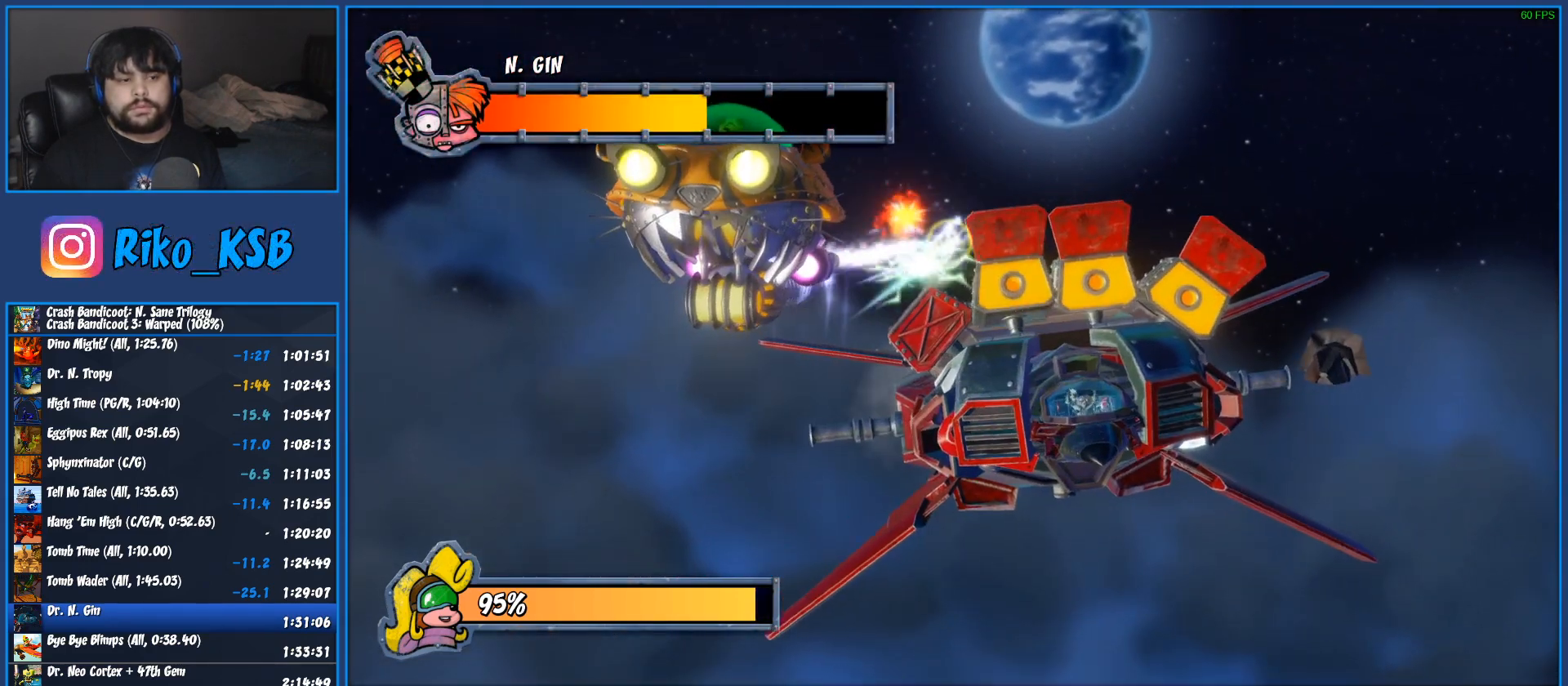
{"buttons": ["R1"], "left_stick": "left", "events": [[417, "left_stick", "left"]]}
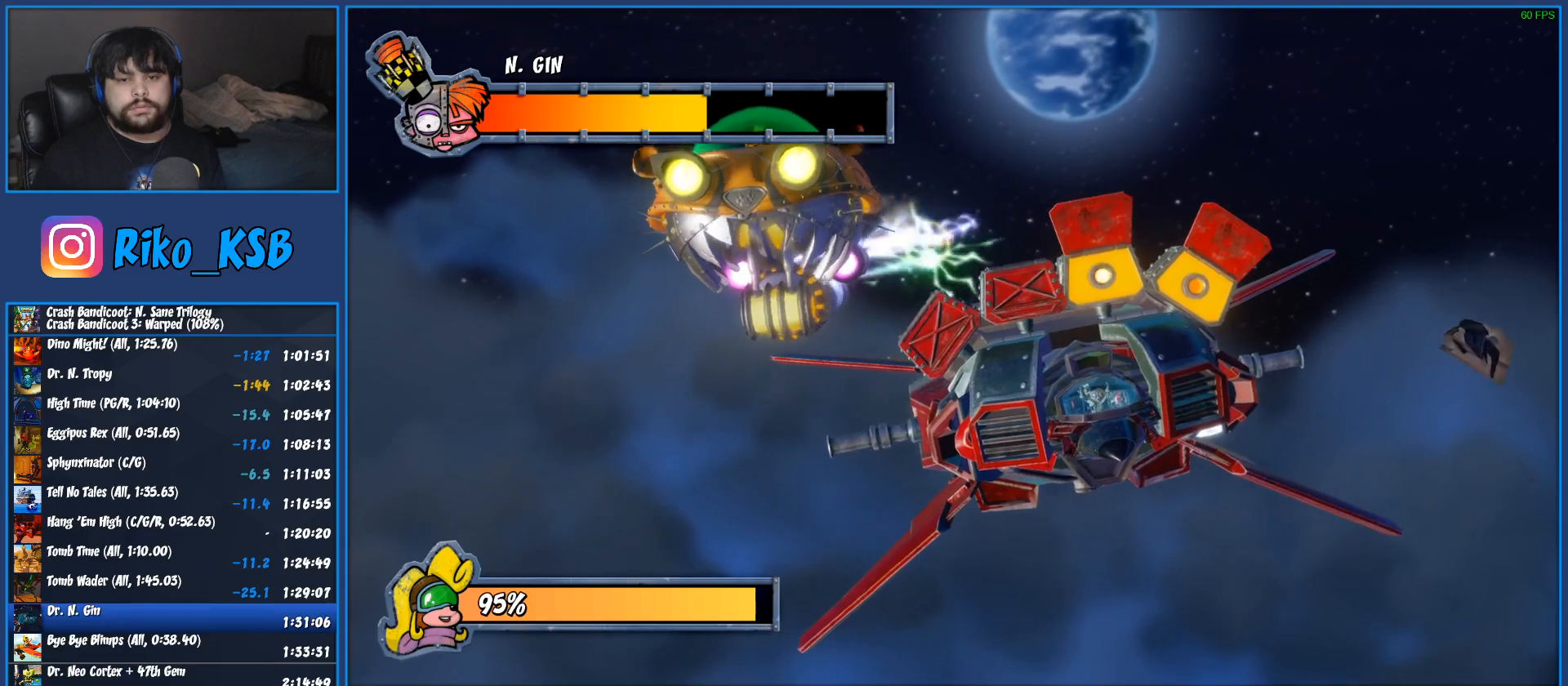
{"buttons": ["R1"], "left_stick": "center", "events": [[17, "left_stick", "center"], [67, "left_stick", "right"], [500, "left_stick", "center"]]}
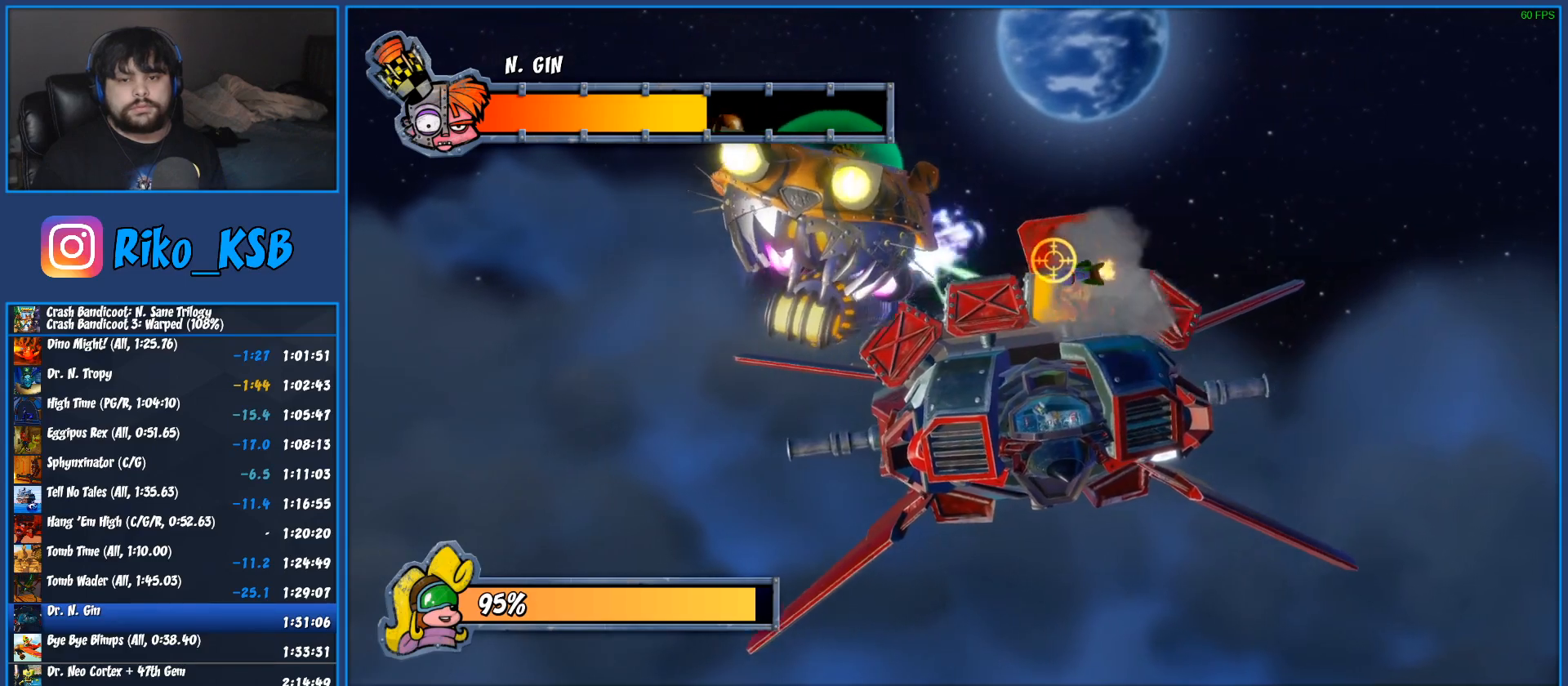
{"buttons": ["R1"], "left_stick": "center", "events": [[167, "left_stick", "up-left"], [383, "left_stick", "center"]]}
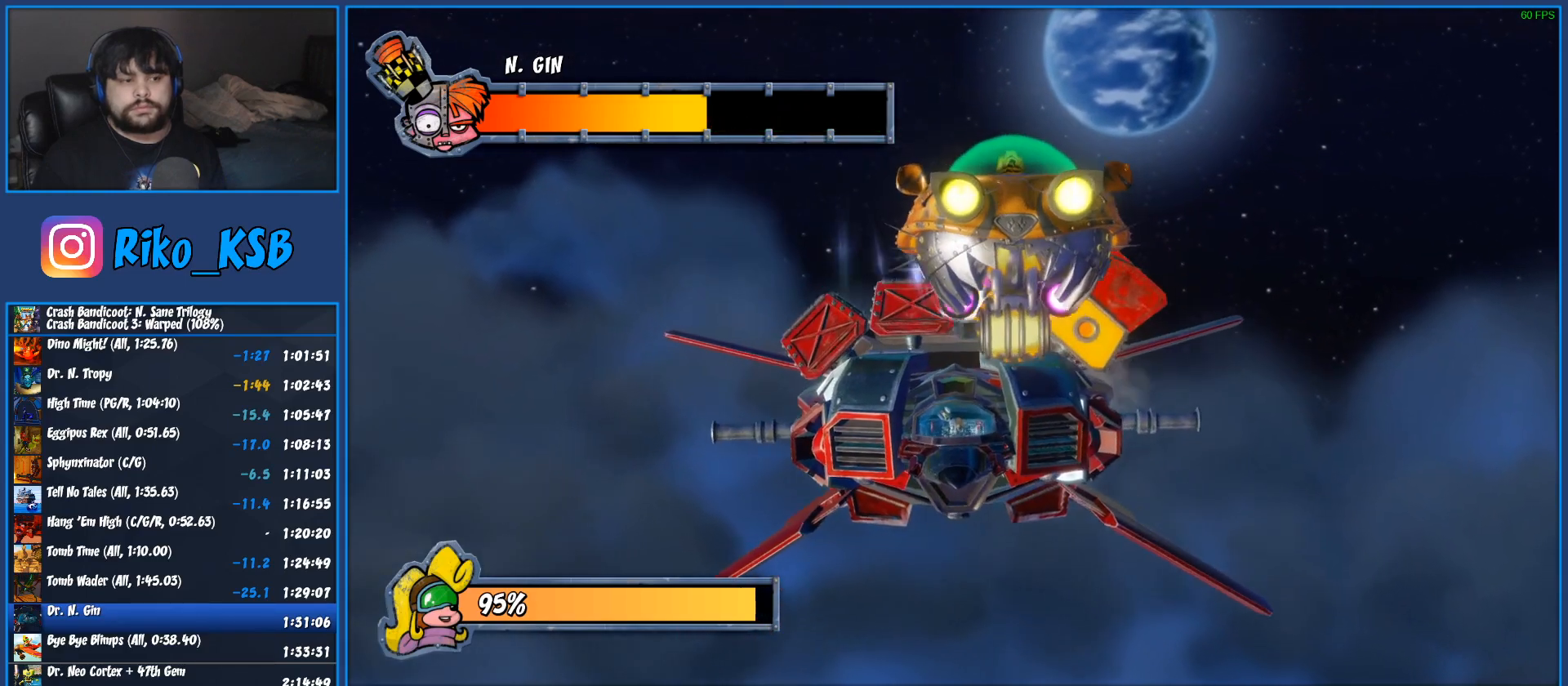
{"buttons": ["R1"], "left_stick": "left", "events": [[67, "left_stick", "left"], [267, "left_stick", "center"], [417, "left_stick", "left"]]}
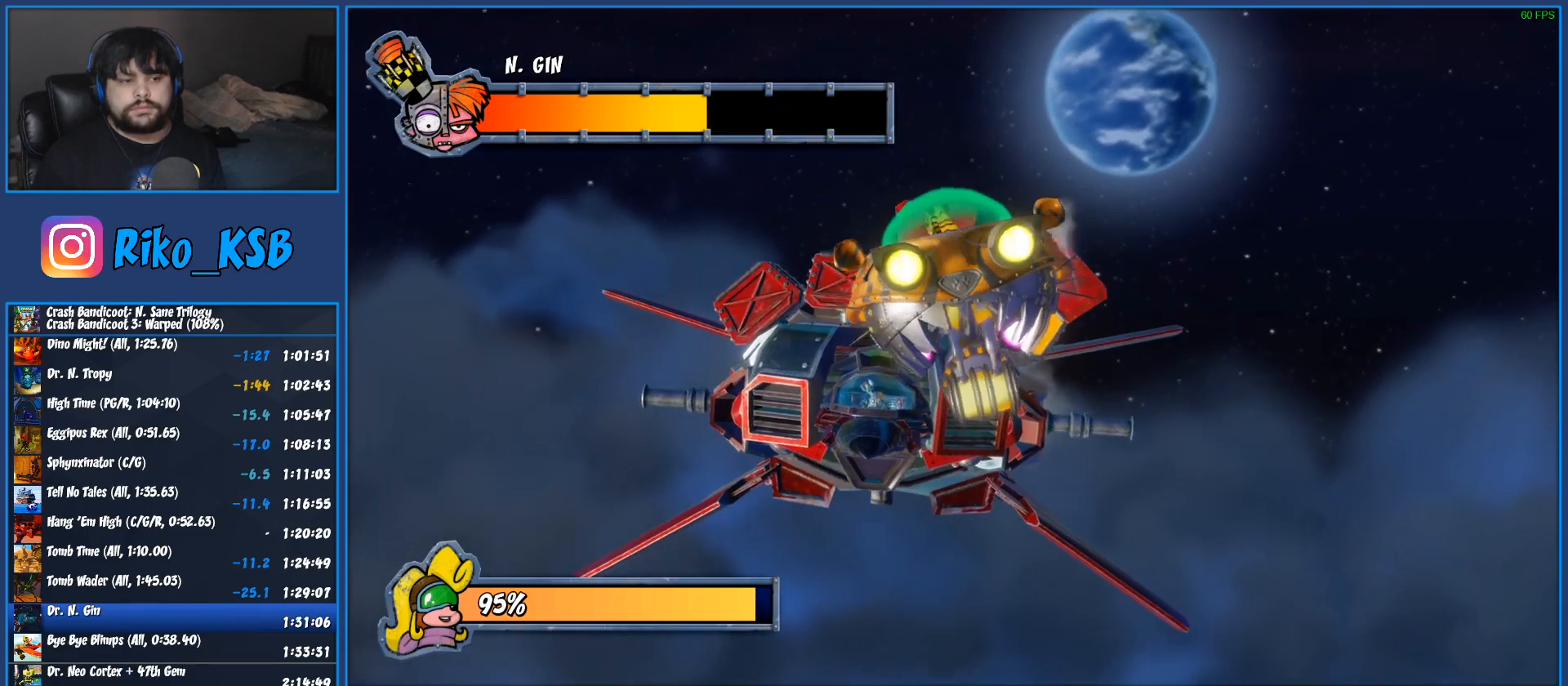
{"buttons": ["R1"], "left_stick": "right", "events": [[83, "left_stick", "center"], [333, "left_stick", "right"]]}
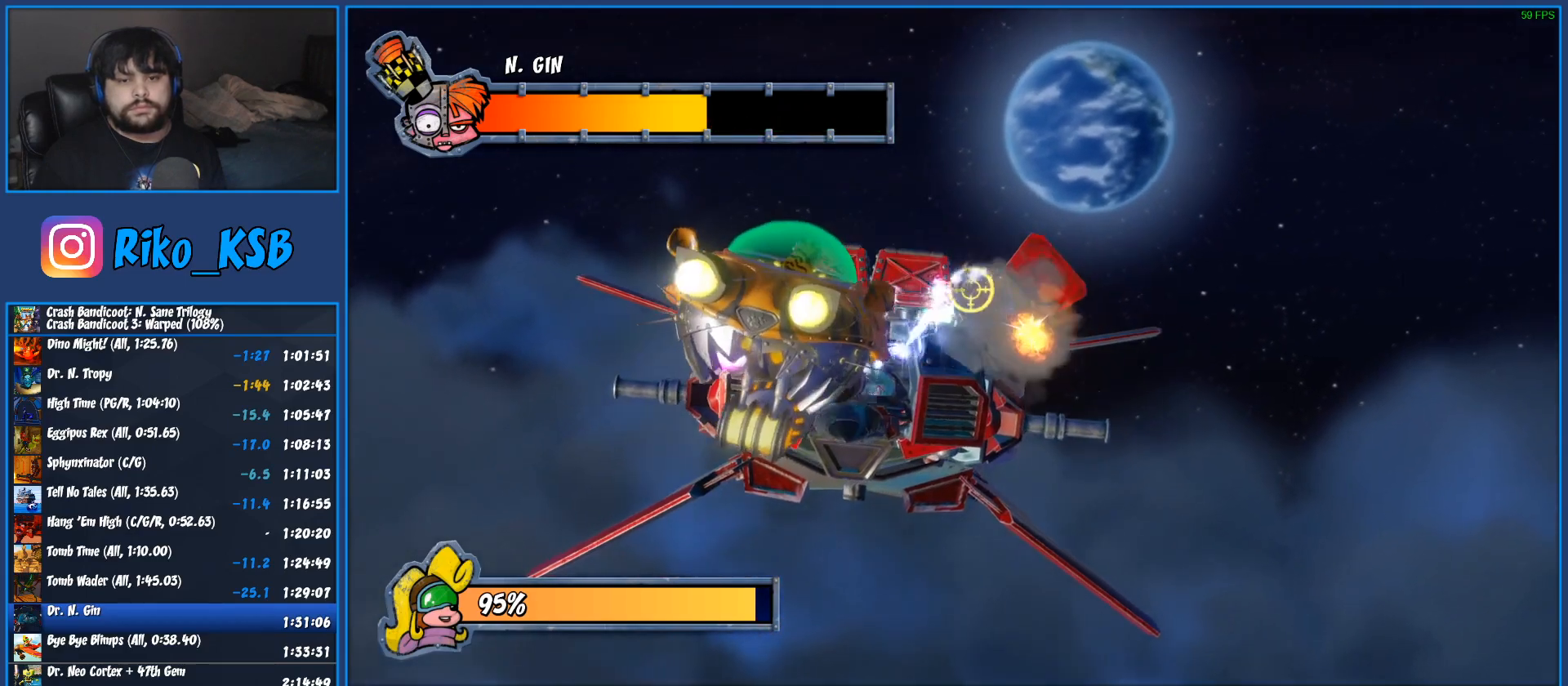
{"buttons": ["R1"], "left_stick": "center", "events": [[267, "left_stick", "center"]]}
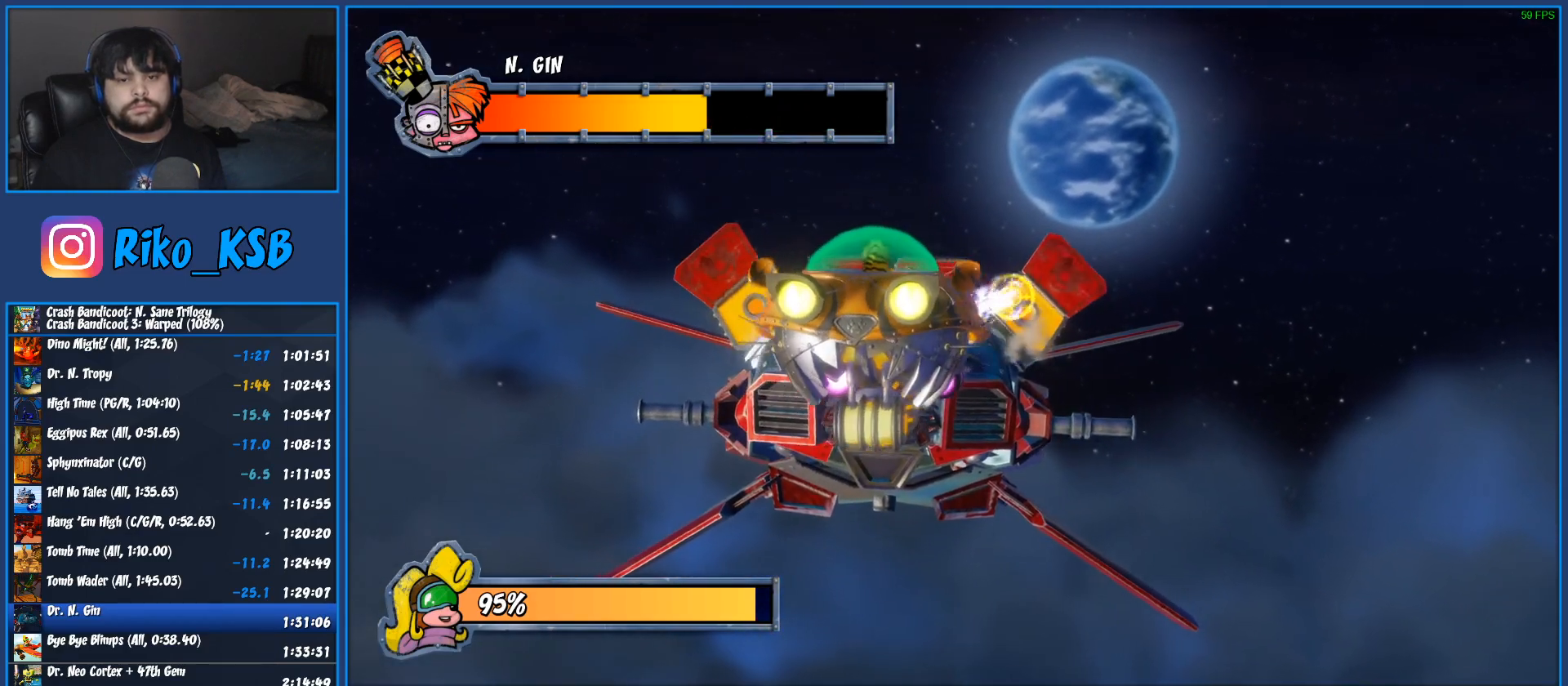
{"buttons": ["R1"], "left_stick": "left", "events": [[317, "left_stick", "left"]]}
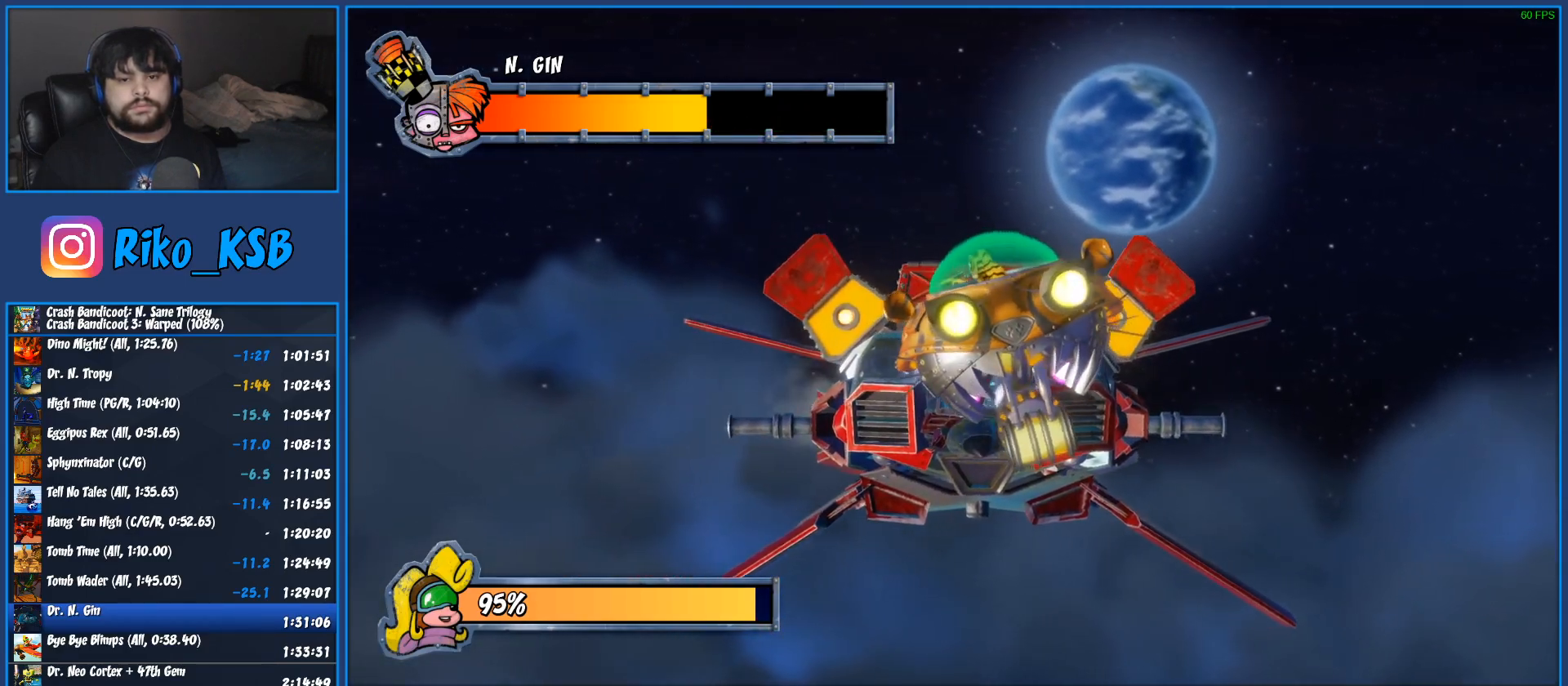
{"buttons": ["R1"], "left_stick": "right", "events": [[317, "left_stick", "center"], [400, "left_stick", "right"]]}
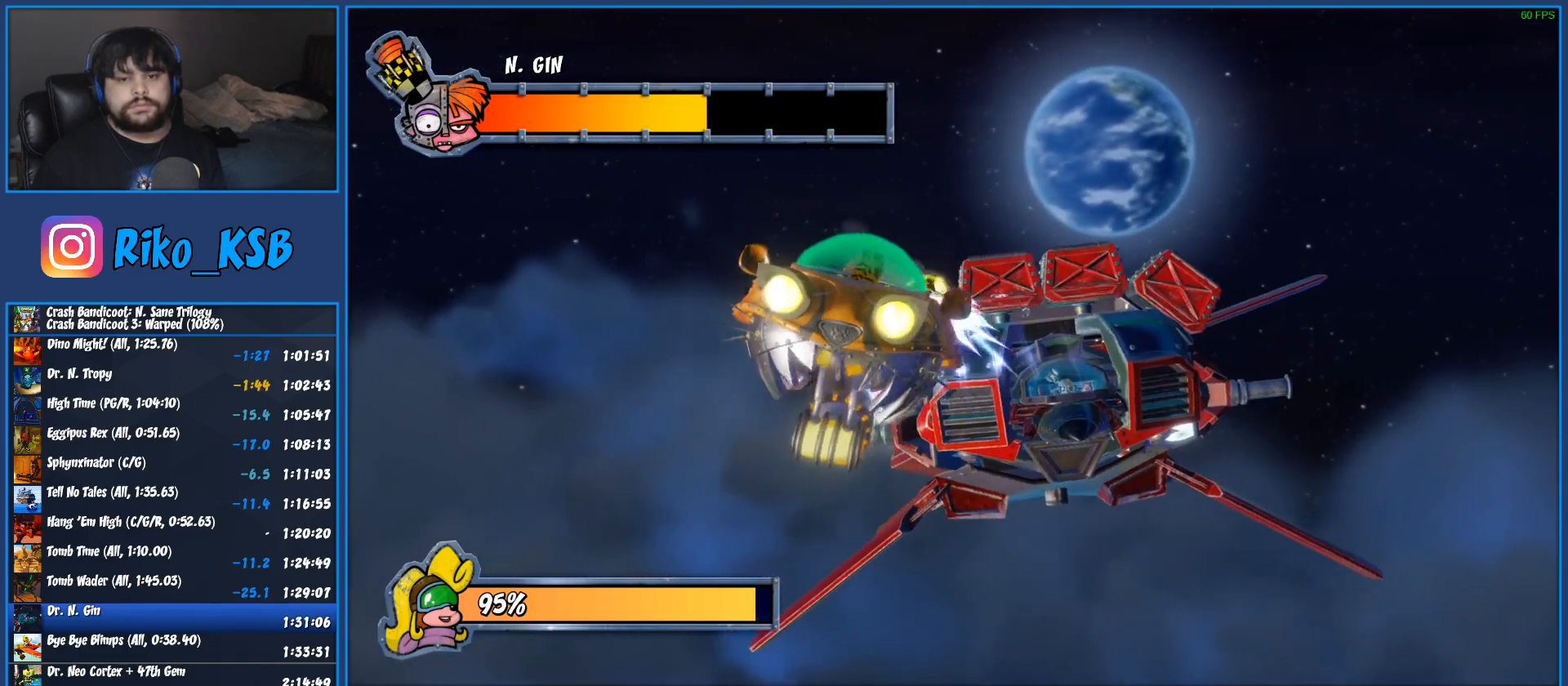
{"buttons": ["R1"], "left_stick": "center", "events": [[83, "left_stick", "center"], [350, "left_stick", "right"], [483, "left_stick", "center"]]}
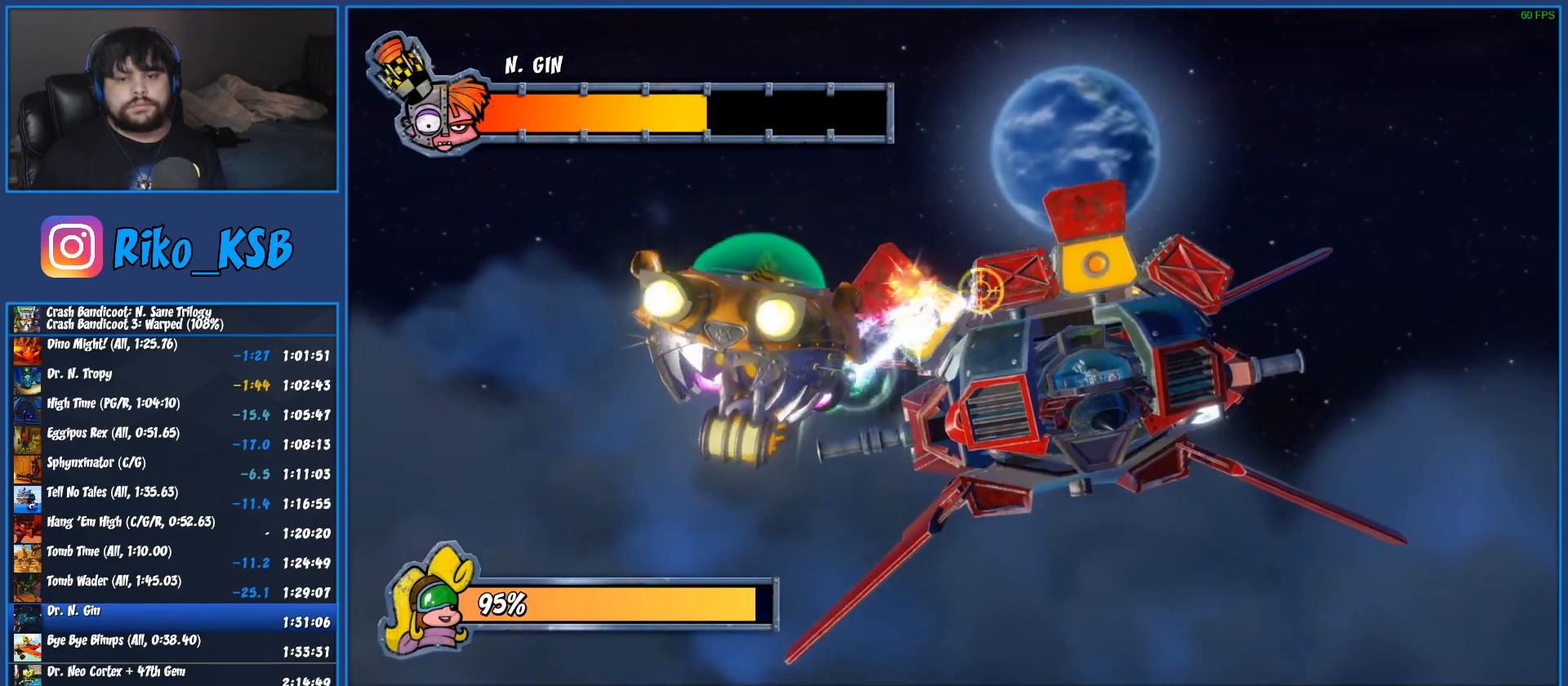
{"buttons": ["R1"], "left_stick": "right", "events": [[433, "left_stick", "right"]]}
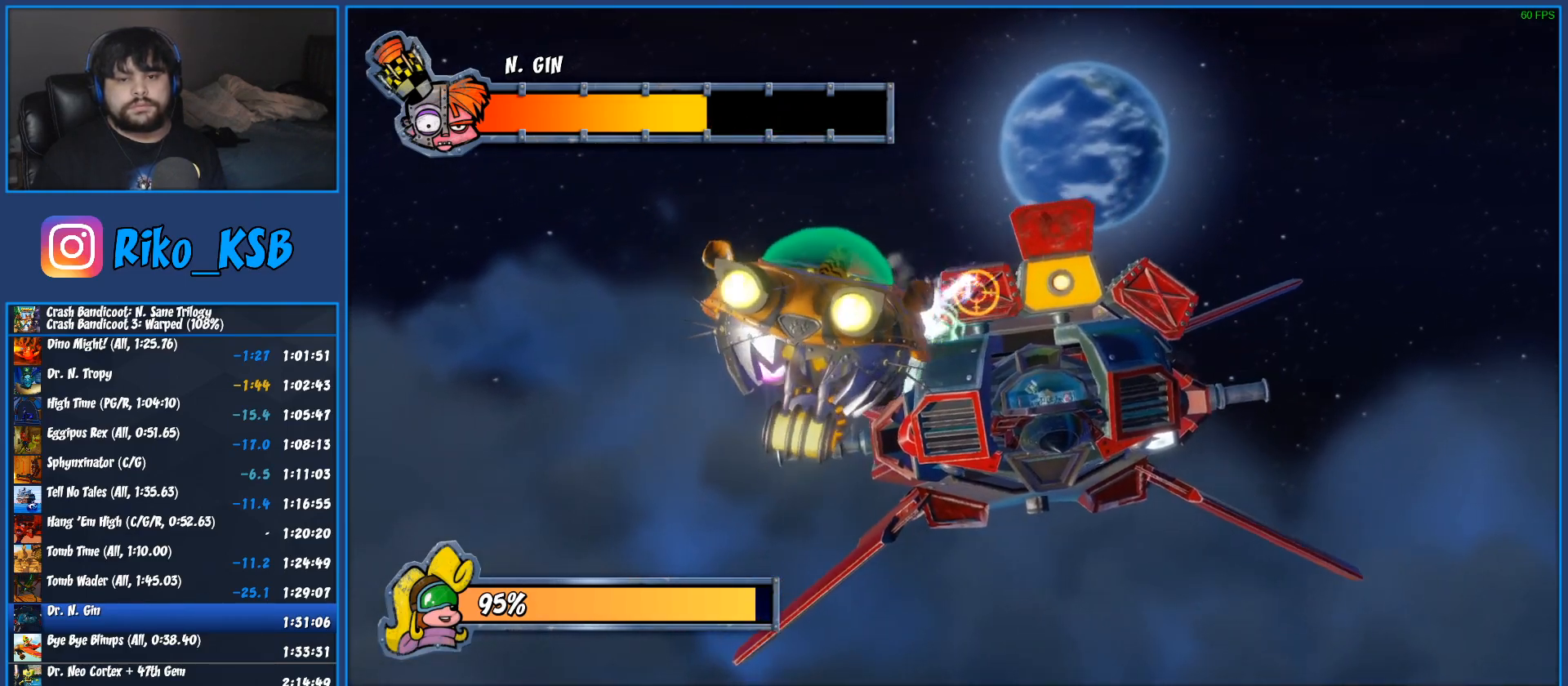
{"buttons": ["R1"], "left_stick": "left", "events": [[150, "left_stick", "center"], [283, "left_stick", "left"]]}
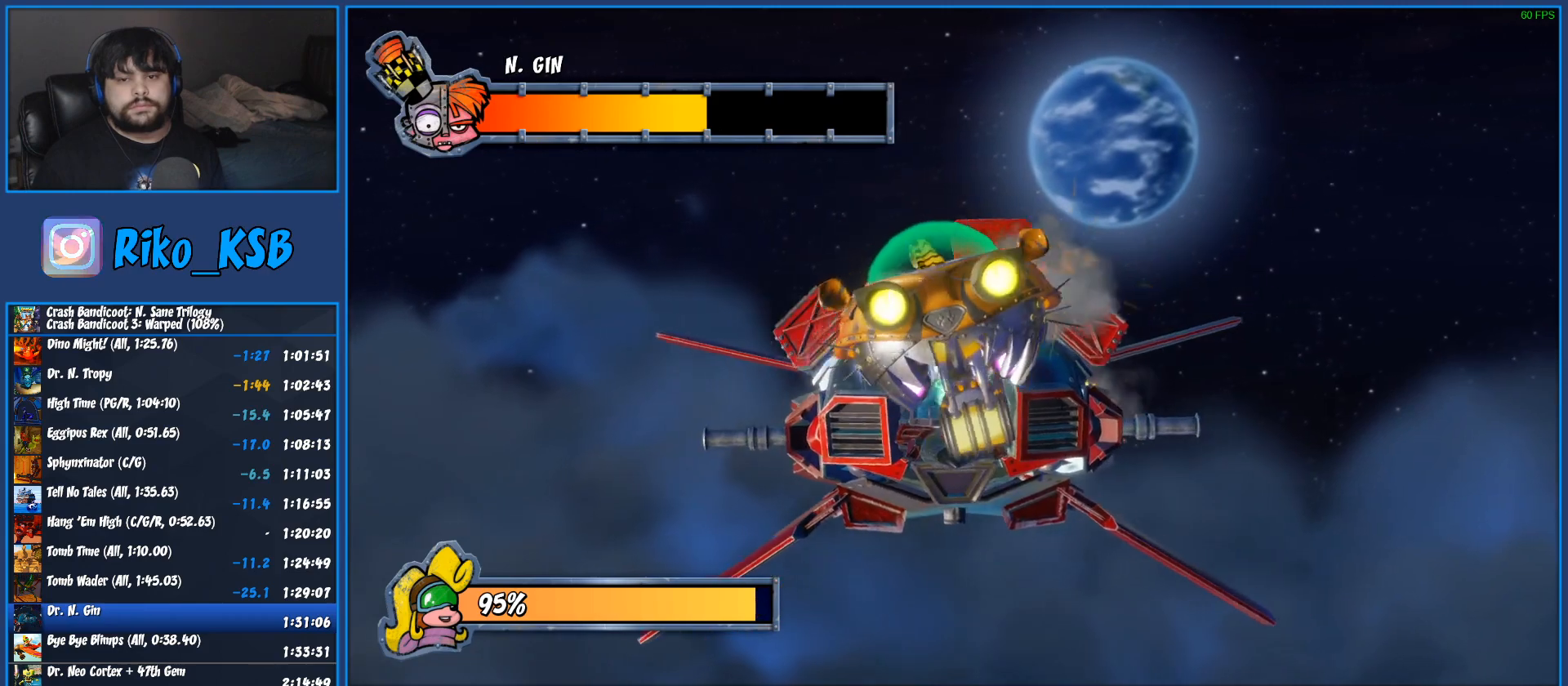
{"buttons": ["R1"], "left_stick": "left", "events": [[17, "left_stick", "center"], [133, "left_stick", "left"], [317, "left_stick", "center"], [367, "left_stick", "left"]]}
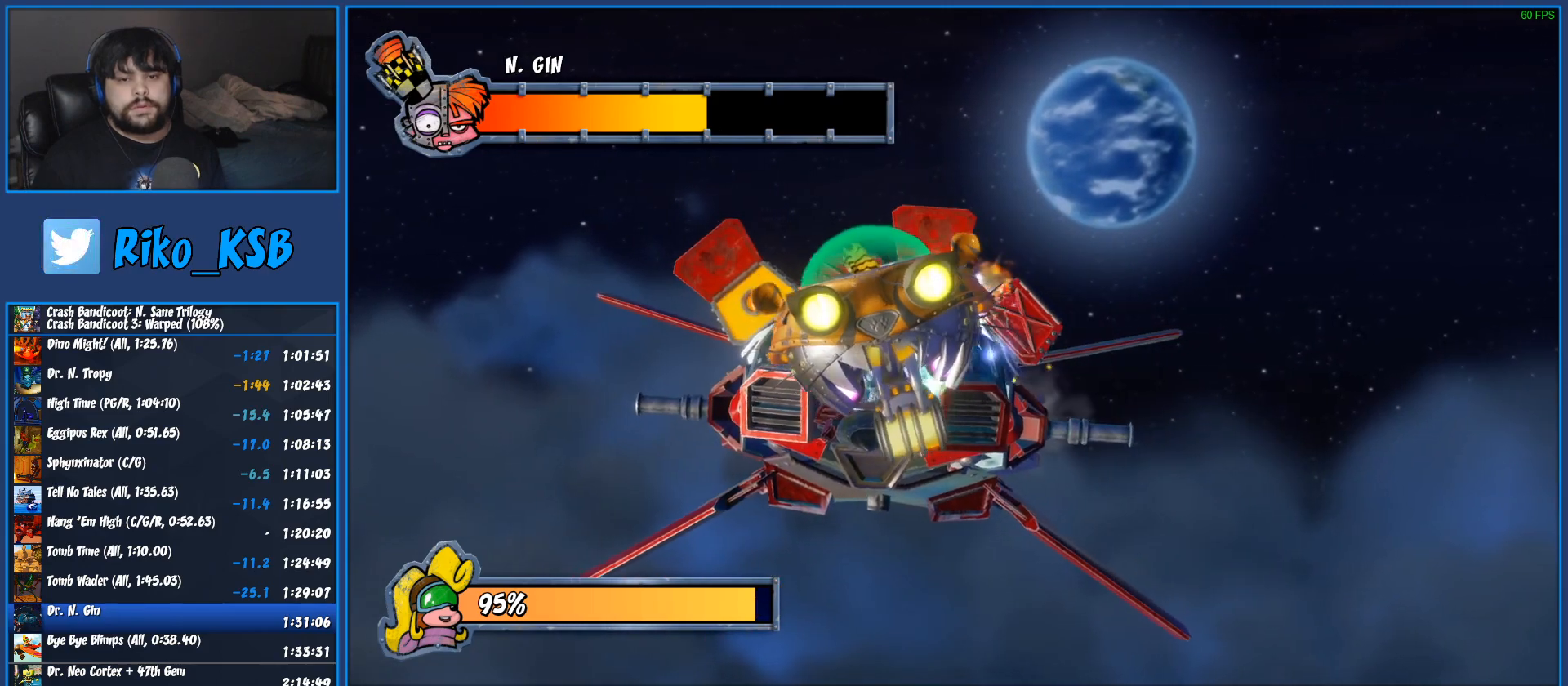
{"buttons": ["R1"], "left_stick": "left", "events": [[100, "left_stick", "center"], [183, "left_stick", "right"], [367, "left_stick", "center"], [433, "left_stick", "left"]]}
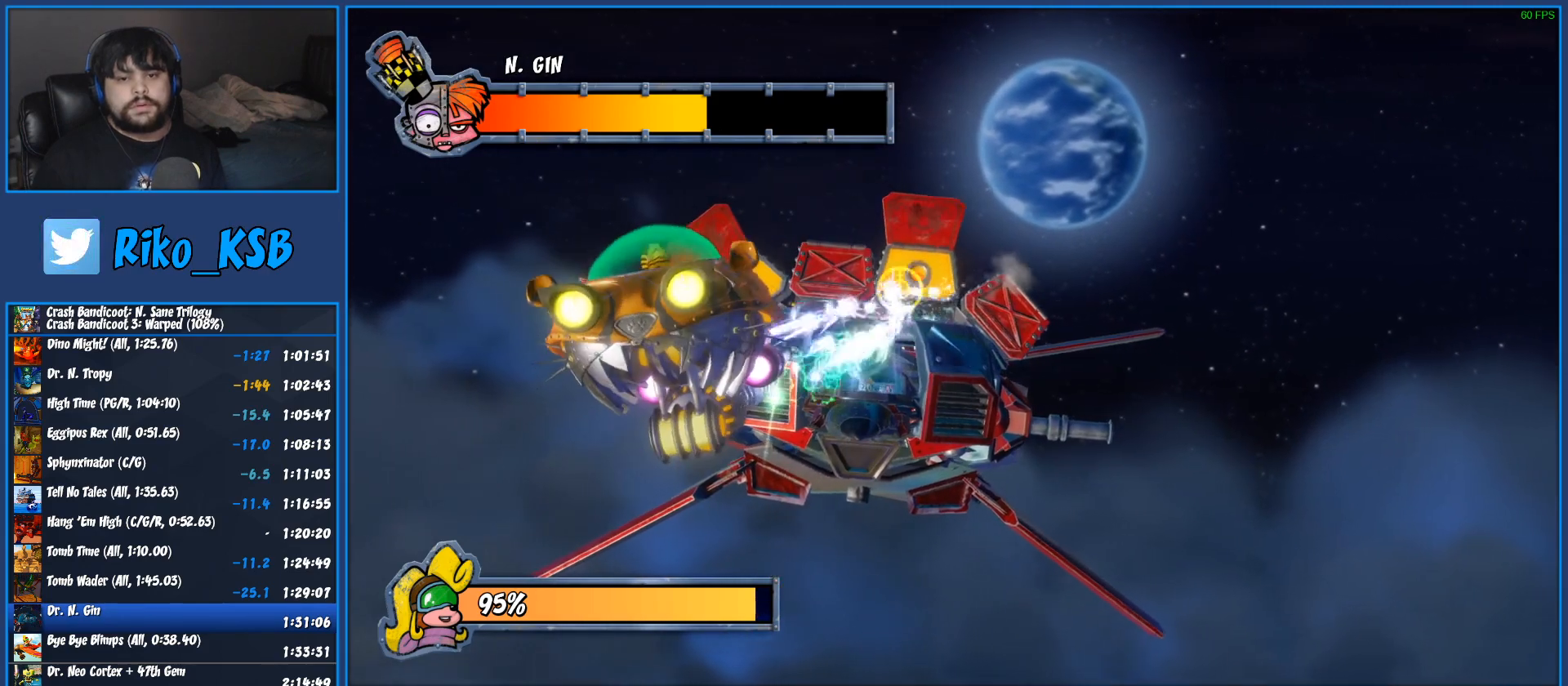
{"buttons": ["R1"], "left_stick": "right", "events": [[167, "left_stick", "center"], [400, "left_stick", "right"]]}
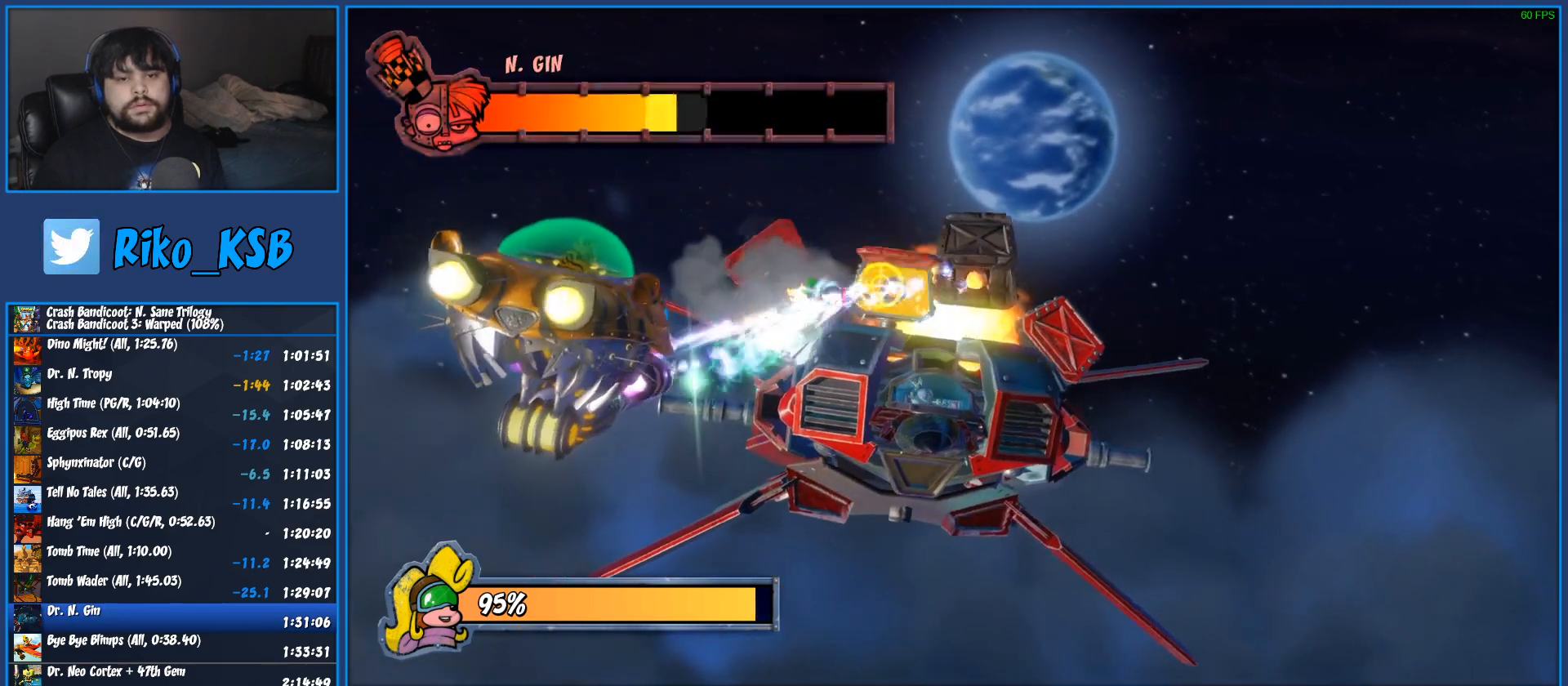
{"buttons": ["R1"], "left_stick": "center", "events": [[100, "left_stick", "center"], [167, "left_stick", "right"], [500, "left_stick", "center"]]}
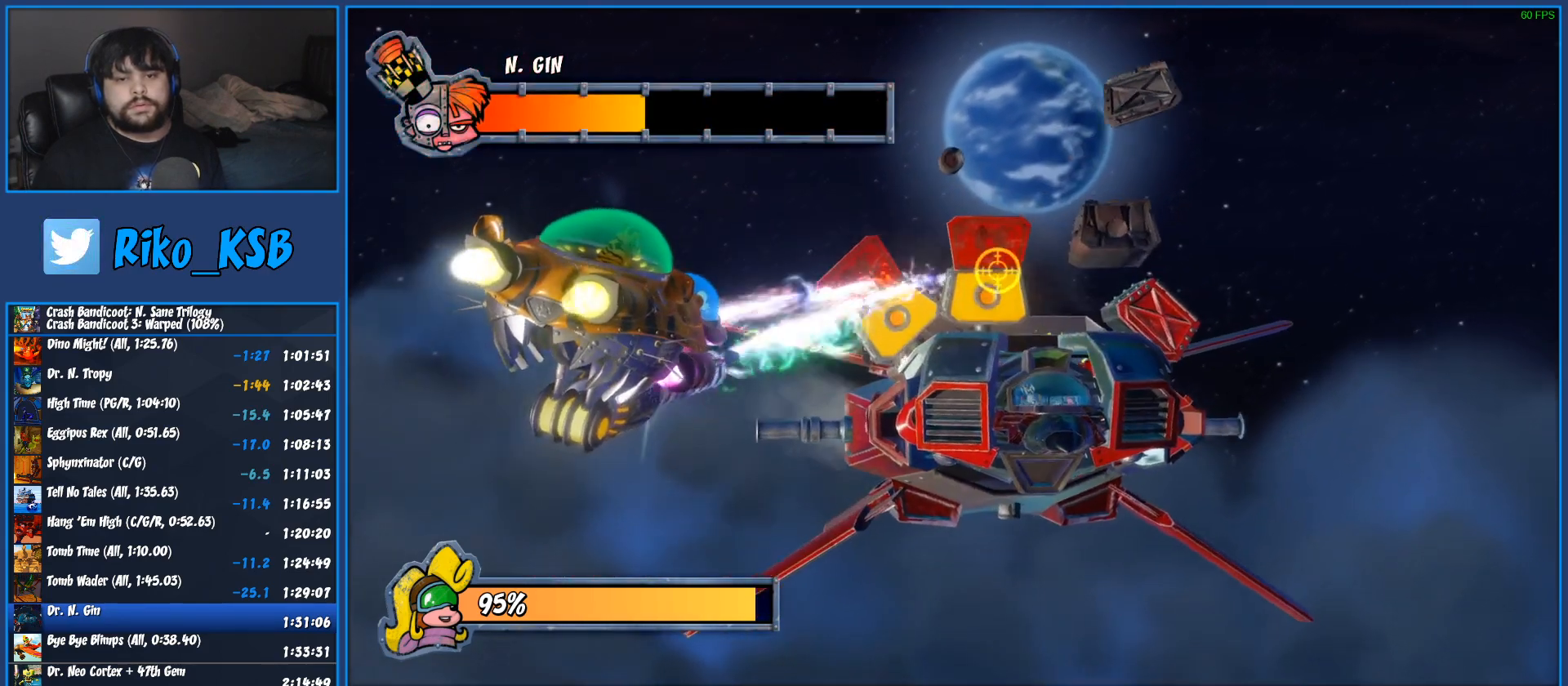
{"buttons": ["R1"], "left_stick": "left", "events": [[200, "left_stick", "right"], [300, "left_stick", "center"], [383, "left_stick", "left"]]}
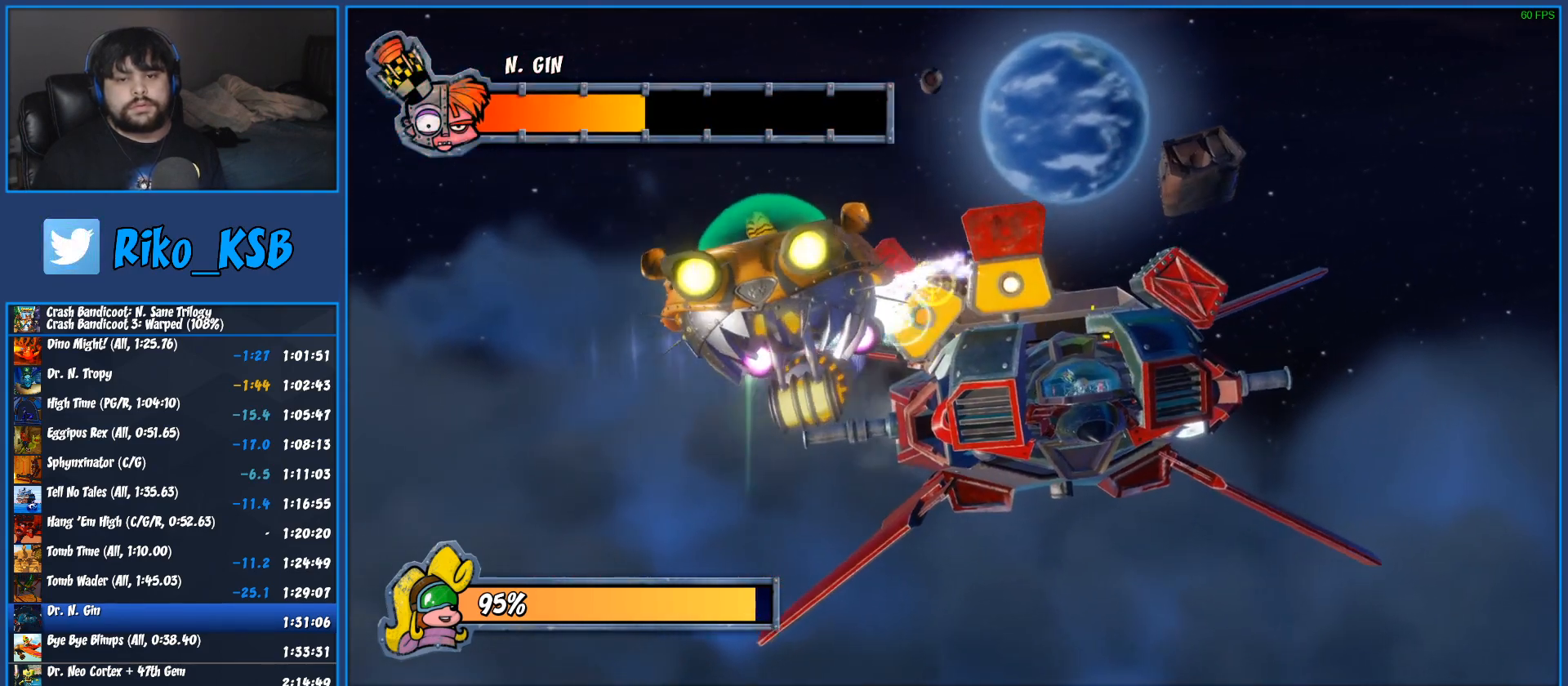
{"buttons": ["R1"], "left_stick": "center", "events": [[50, "left_stick", "center"]]}
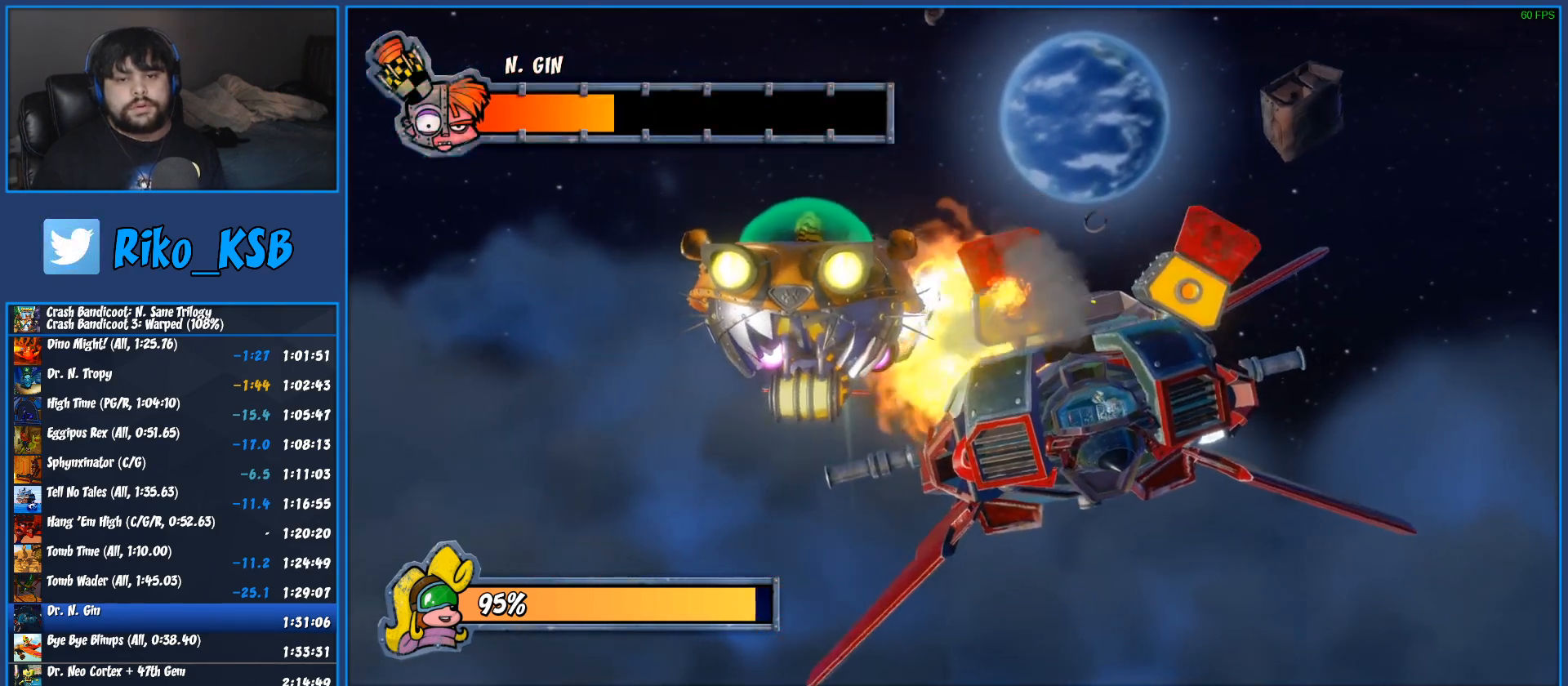
{"buttons": ["R1"], "left_stick": "center", "events": [[83, "left_stick", "right"], [300, "left_stick", "center"]]}
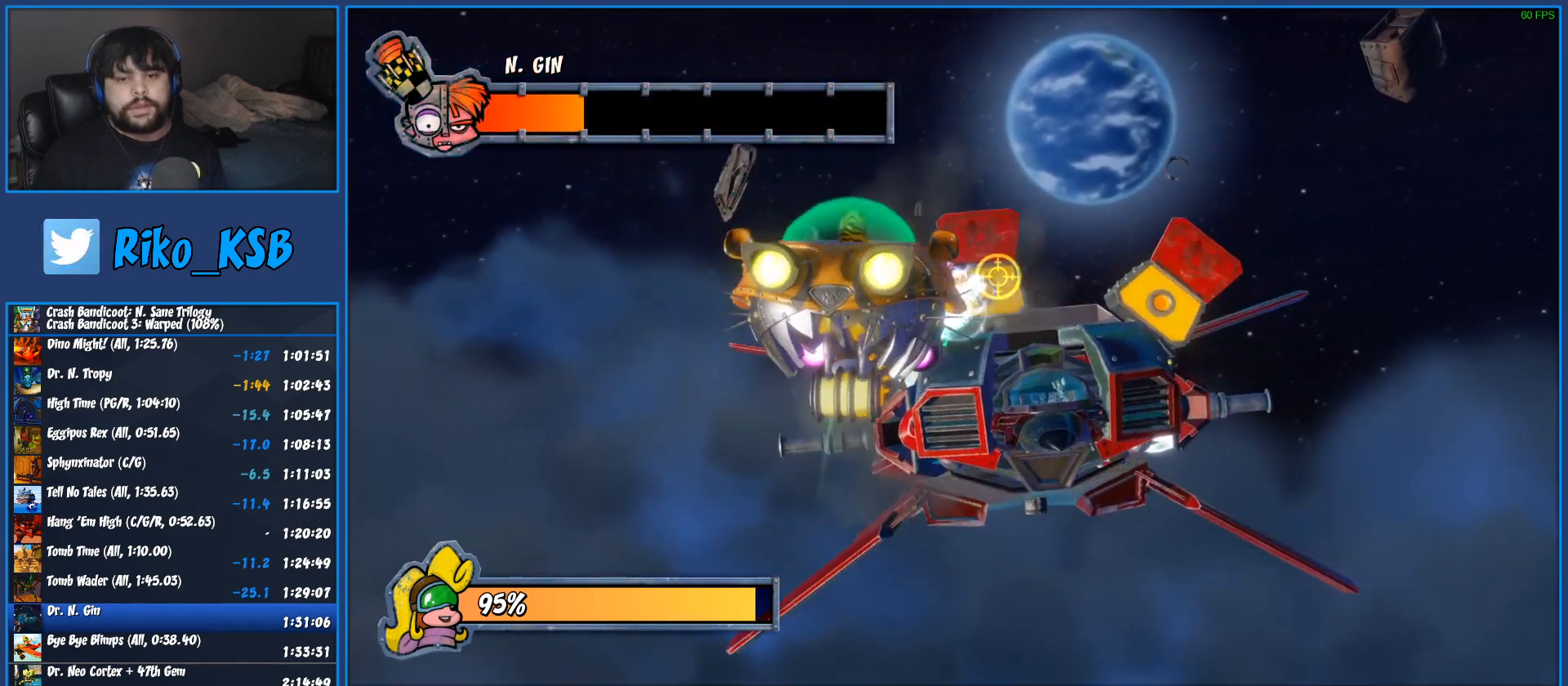
{"buttons": ["R1"], "left_stick": "center", "events": [[100, "left_stick", "left"], [267, "left_stick", "center"]]}
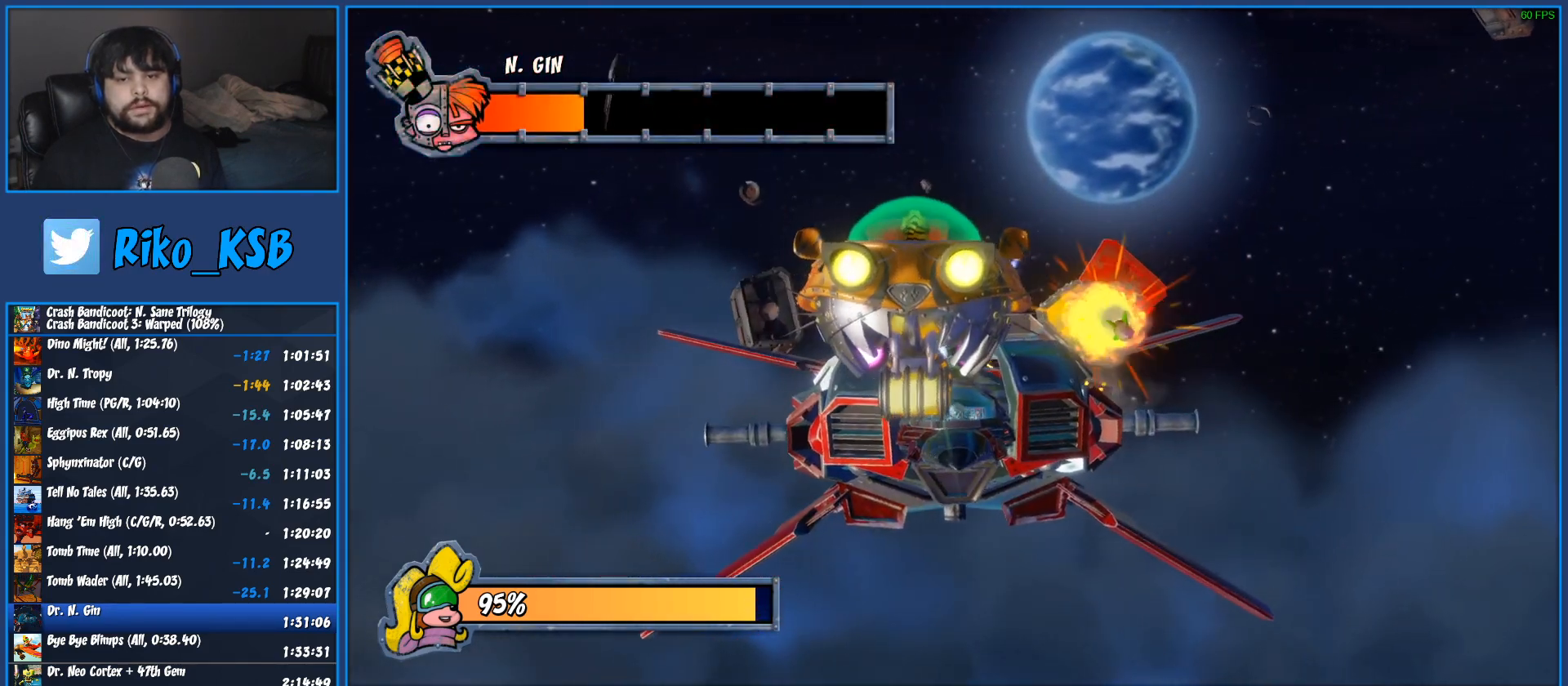
{"buttons": ["R1"], "left_stick": "center", "events": [[150, "left_stick", "right"], [300, "left_stick", "center"]]}
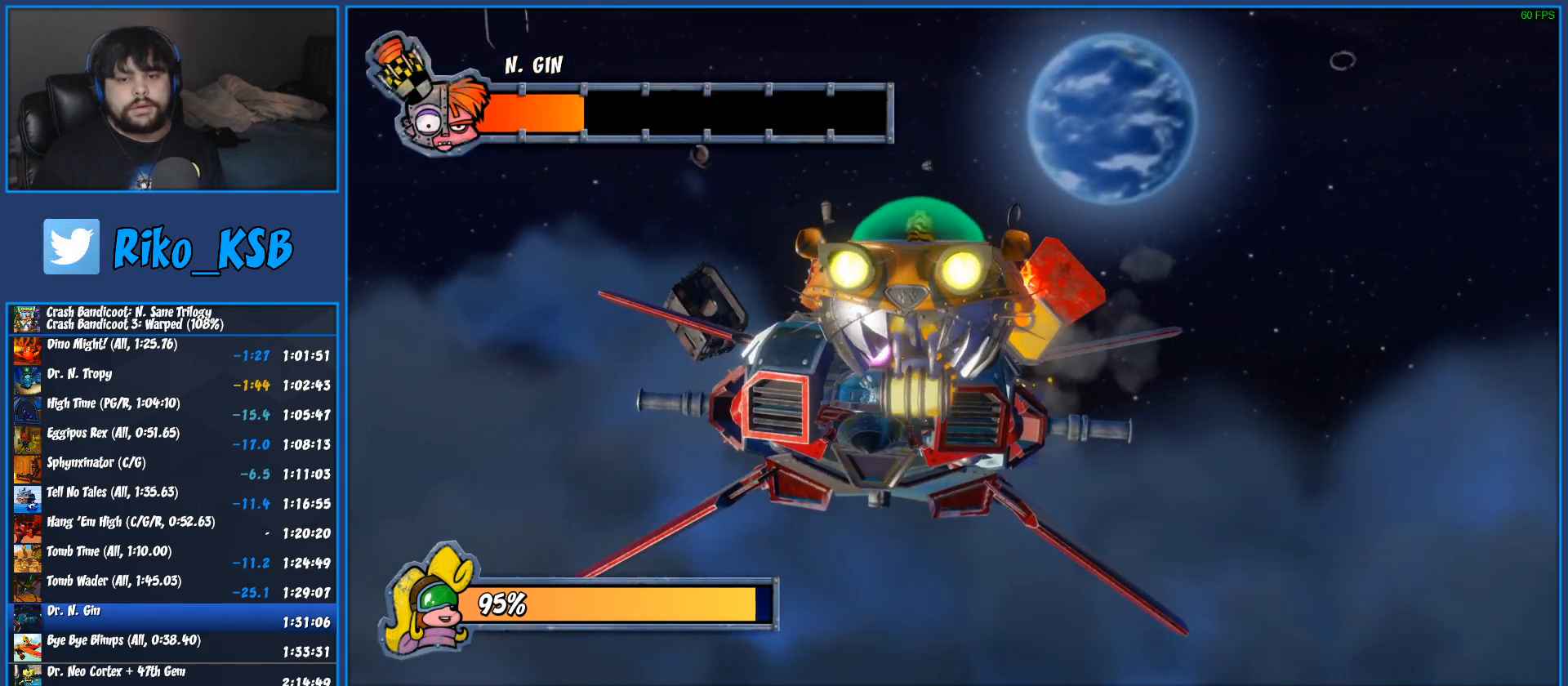
{"buttons": ["R1"], "left_stick": "center", "events": [[67, "left_stick", "left"], [183, "left_stick", "center"]]}
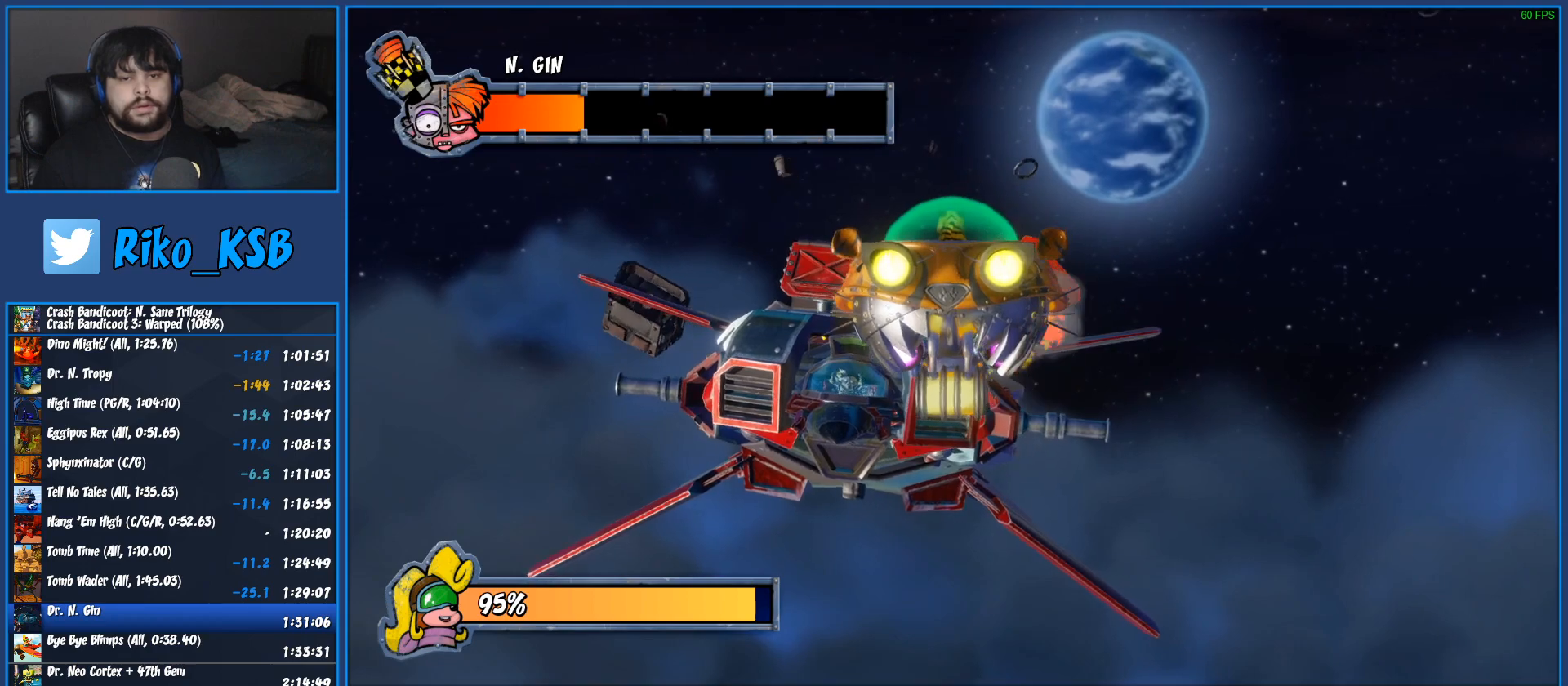
{"buttons": ["R1"], "left_stick": "right", "events": [[267, "left_stick", "right"]]}
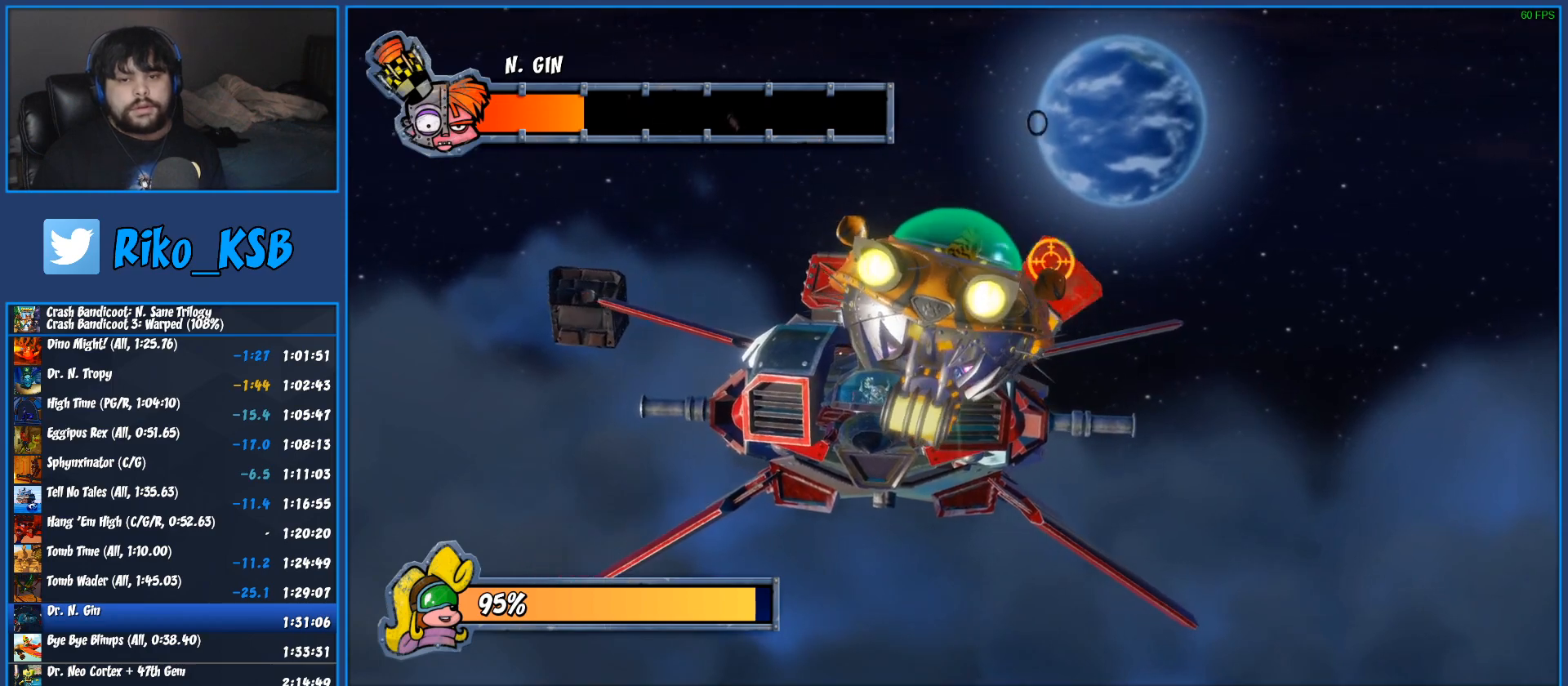
{"buttons": ["R1"], "left_stick": "left", "events": [[33, "left_stick", "center"], [150, "left_stick", "right"], [333, "left_stick", "left"]]}
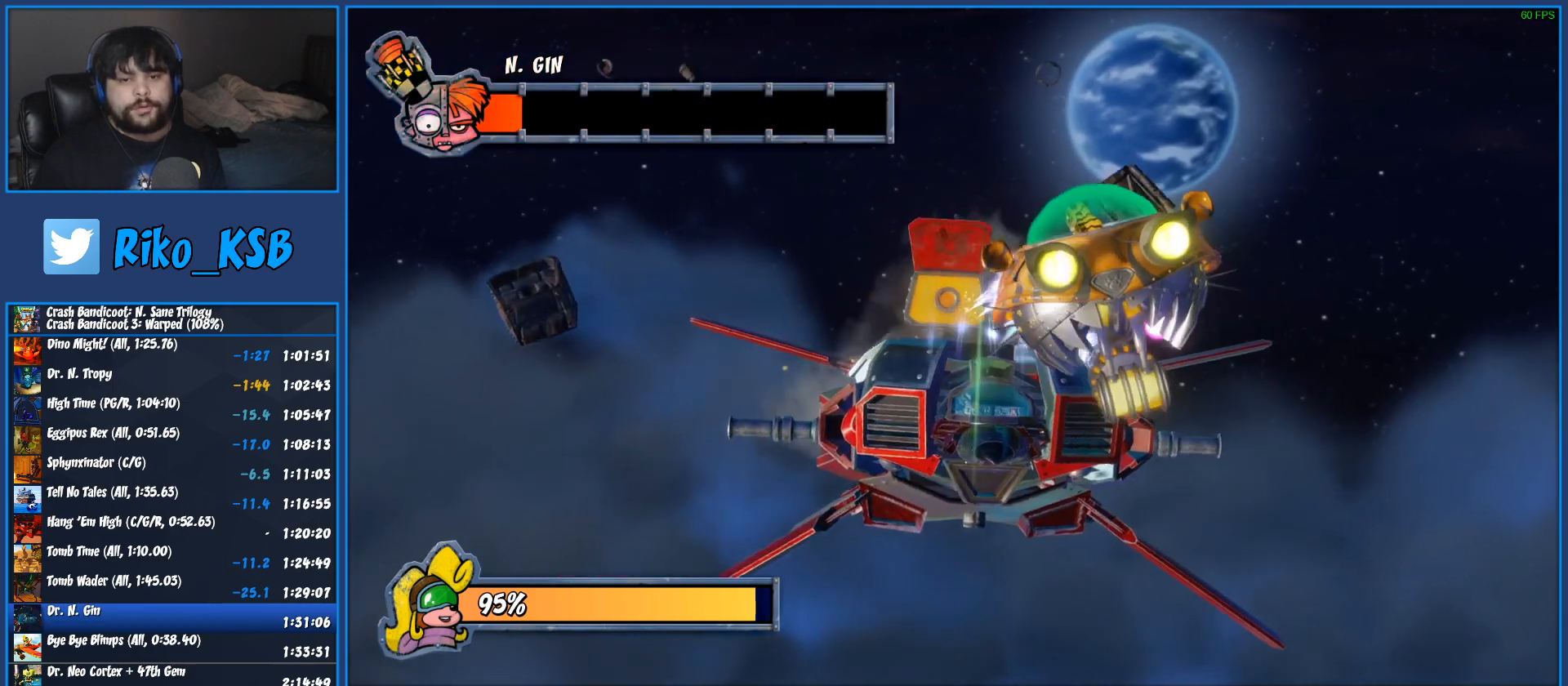
{"buttons": ["R1"], "left_stick": "right", "events": [[250, "left_stick", "center"], [483, "left_stick", "right"]]}
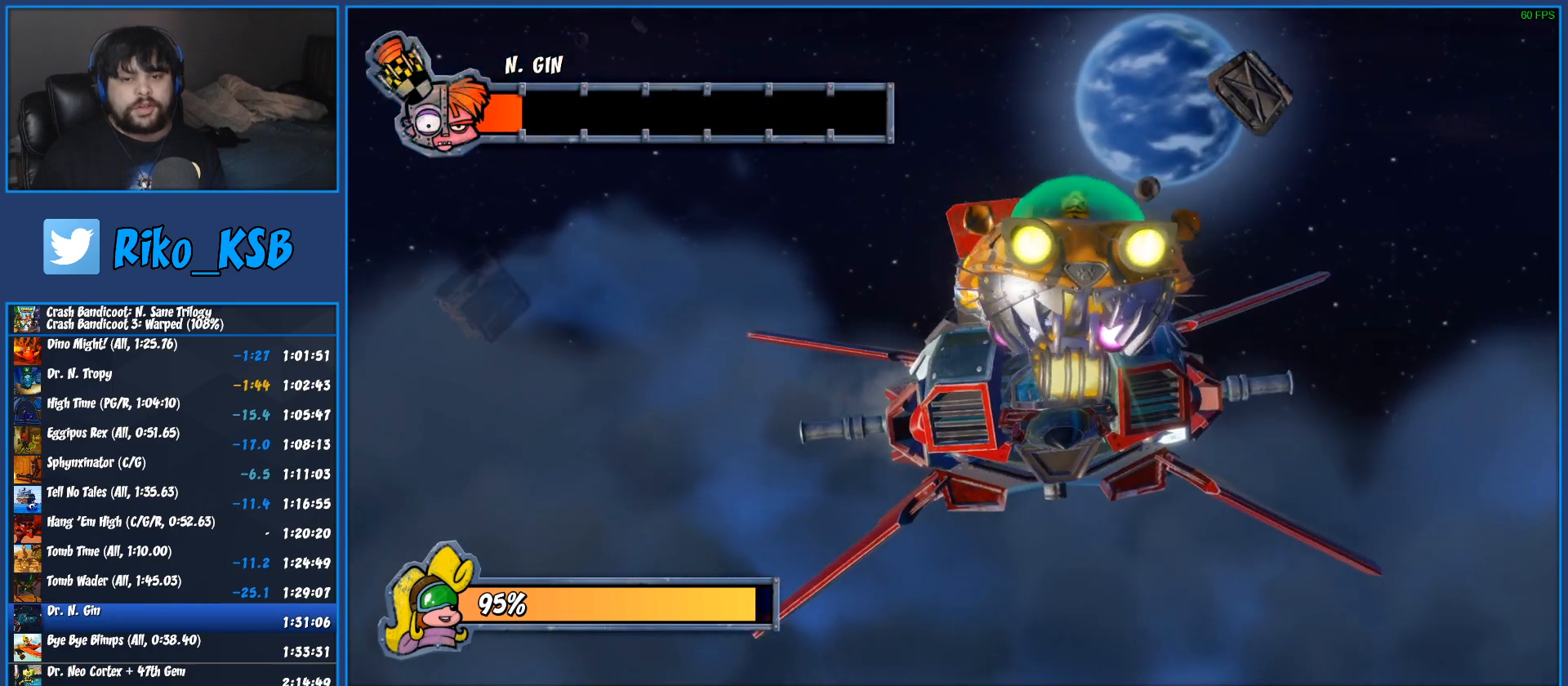
{"buttons": ["R1"], "left_stick": "center", "events": [[133, "left_stick", "center"], [367, "left_stick", "right"], [500, "left_stick", "center"]]}
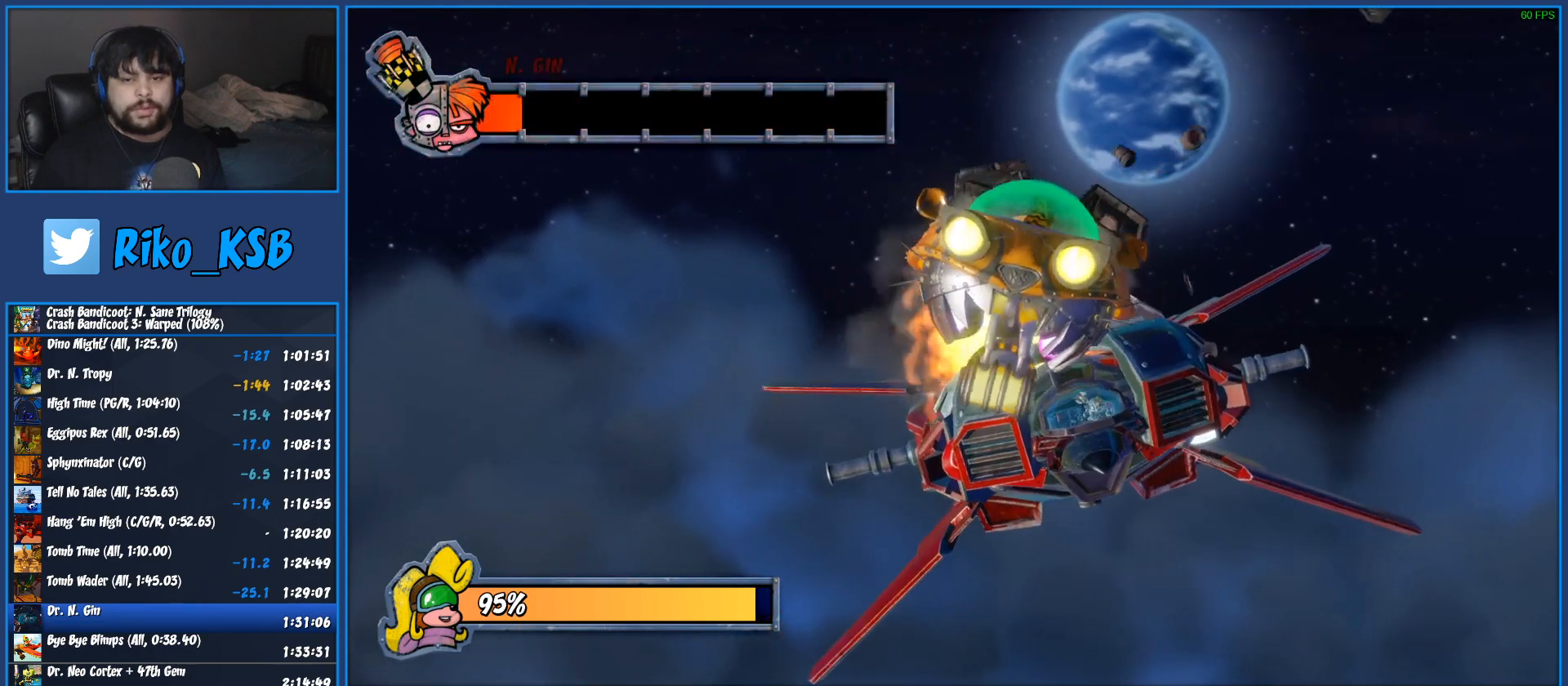
{"buttons": ["R1"], "left_stick": "left", "events": [[433, "left_stick", "left"]]}
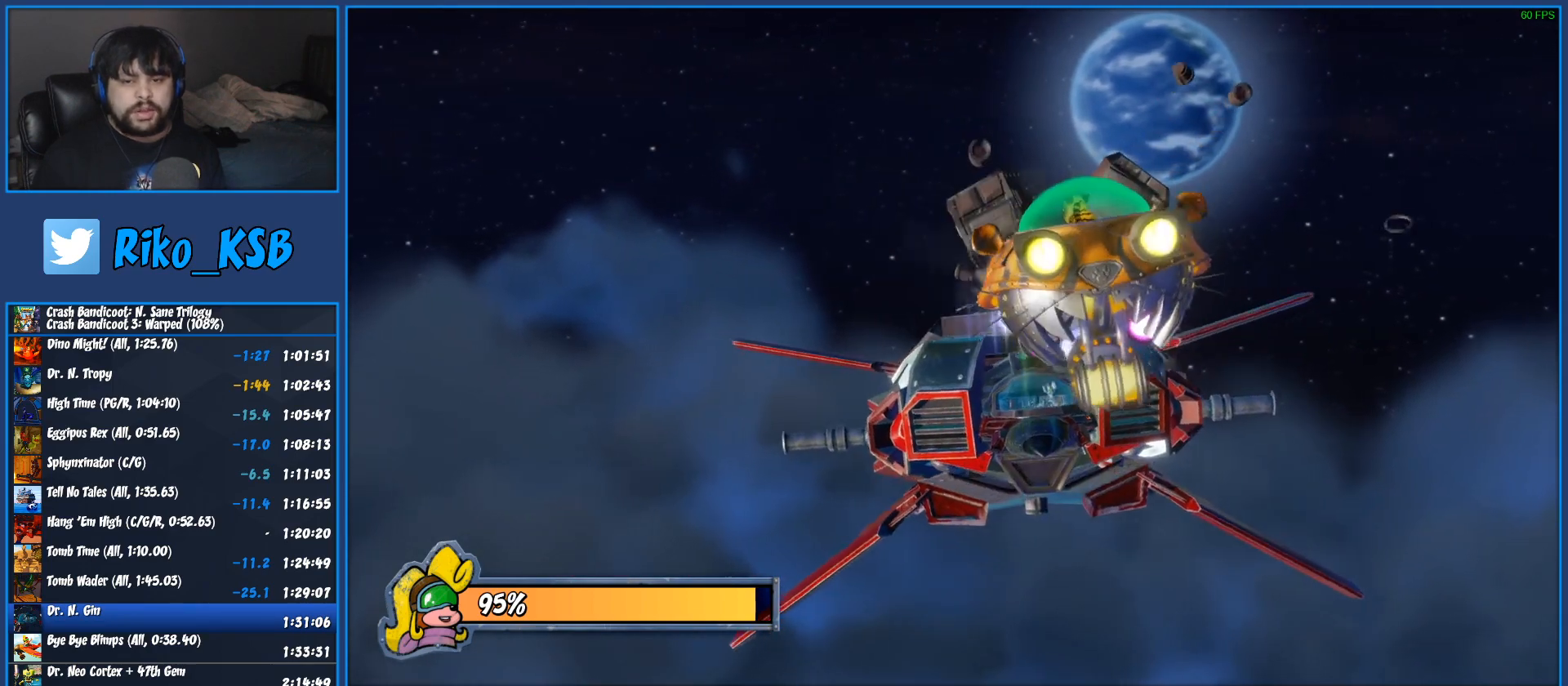
{"buttons": ["R1"], "left_stick": "left", "events": [[167, "left_stick", "center"], [333, "left_stick", "left"]]}
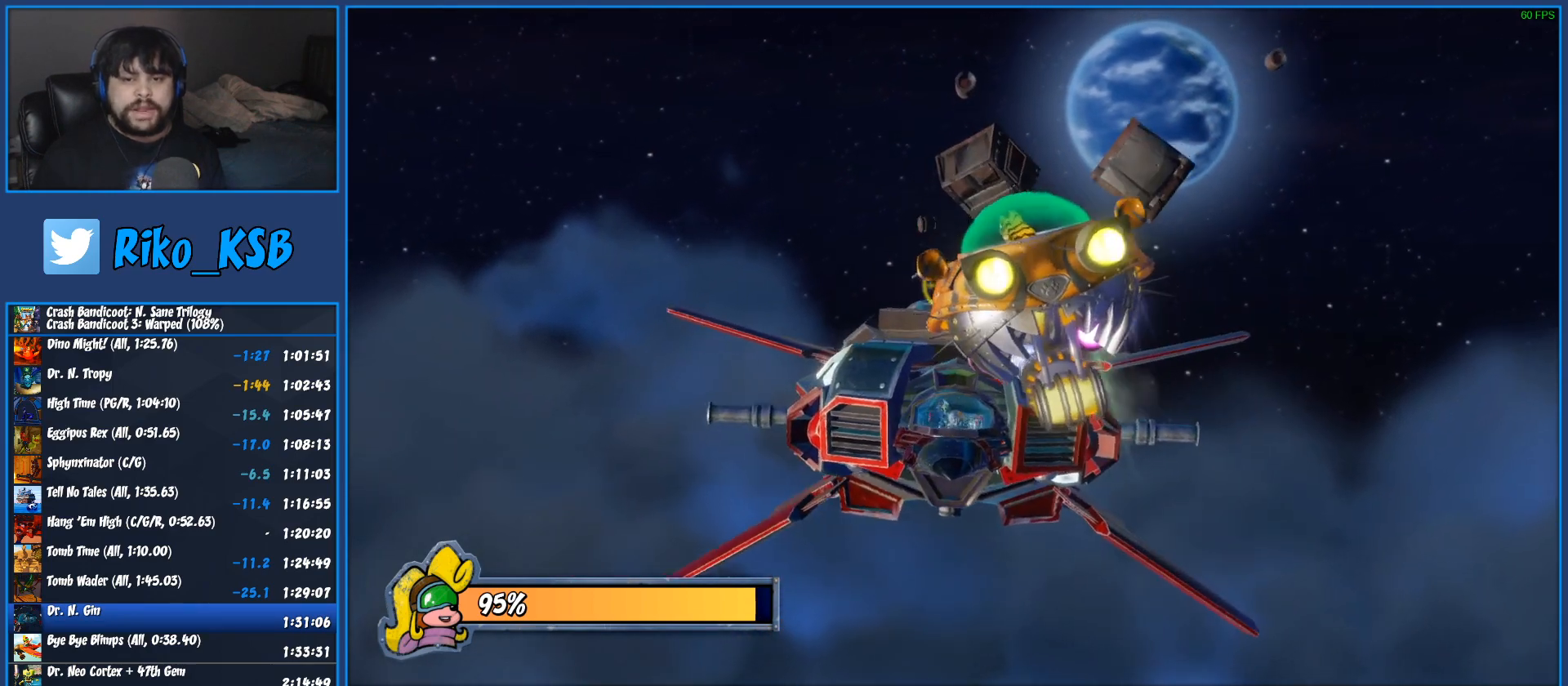
{"buttons": ["R1"], "left_stick": "center", "events": [[17, "left_stick", "center"], [250, "left_stick", "right"], [433, "left_stick", "center"]]}
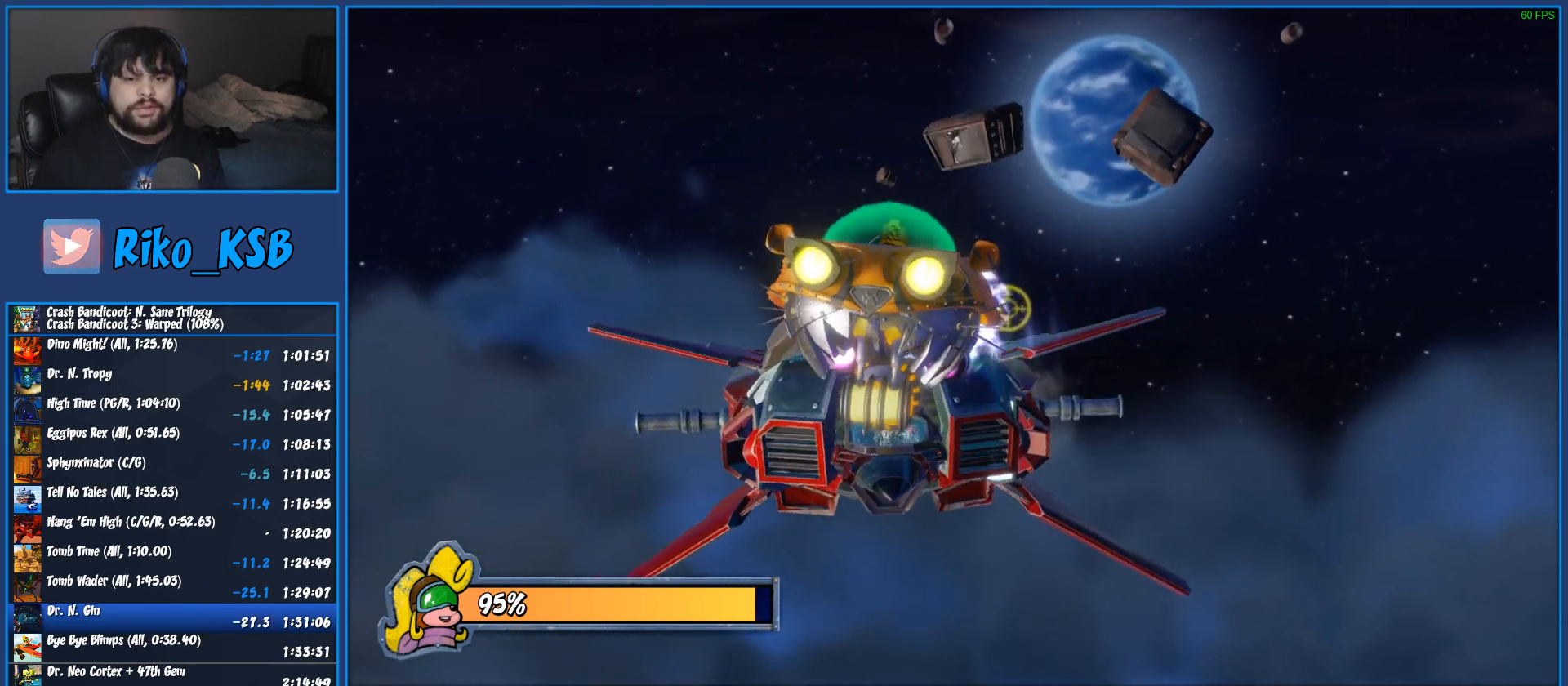
{"buttons": ["R1"], "left_stick": "center", "events": []}